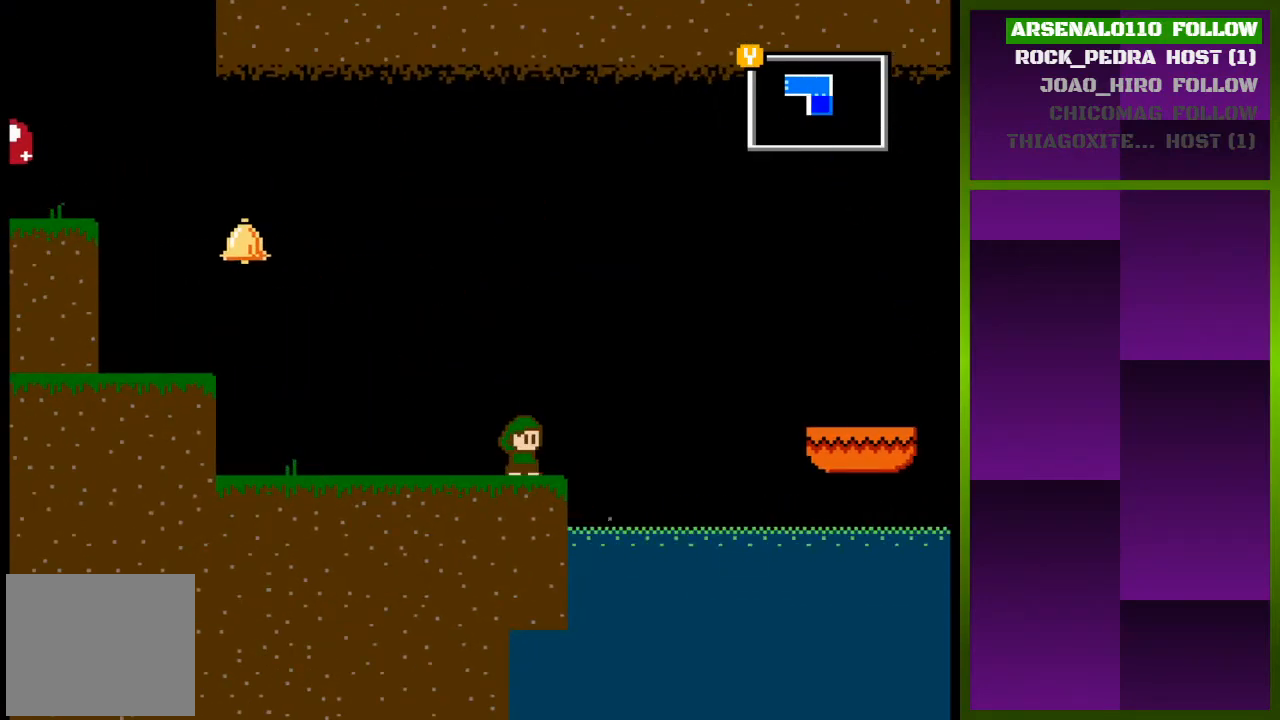
Gameplay with a controller (PlayStation layout); each line is a JSON object with the inputs held at the frame after it. "events" lists button and stick changes between this image and that frame as [ms after this image, input, new state], when the widget could be followed in between. Not read: left_stick right_stick.
{"buttons": ["DPAD_LEFT"], "events": [[200, "DPAD_LEFT", "down"], [300, "DPAD_LEFT", "up"], [500, "DPAD_LEFT", "down"]]}
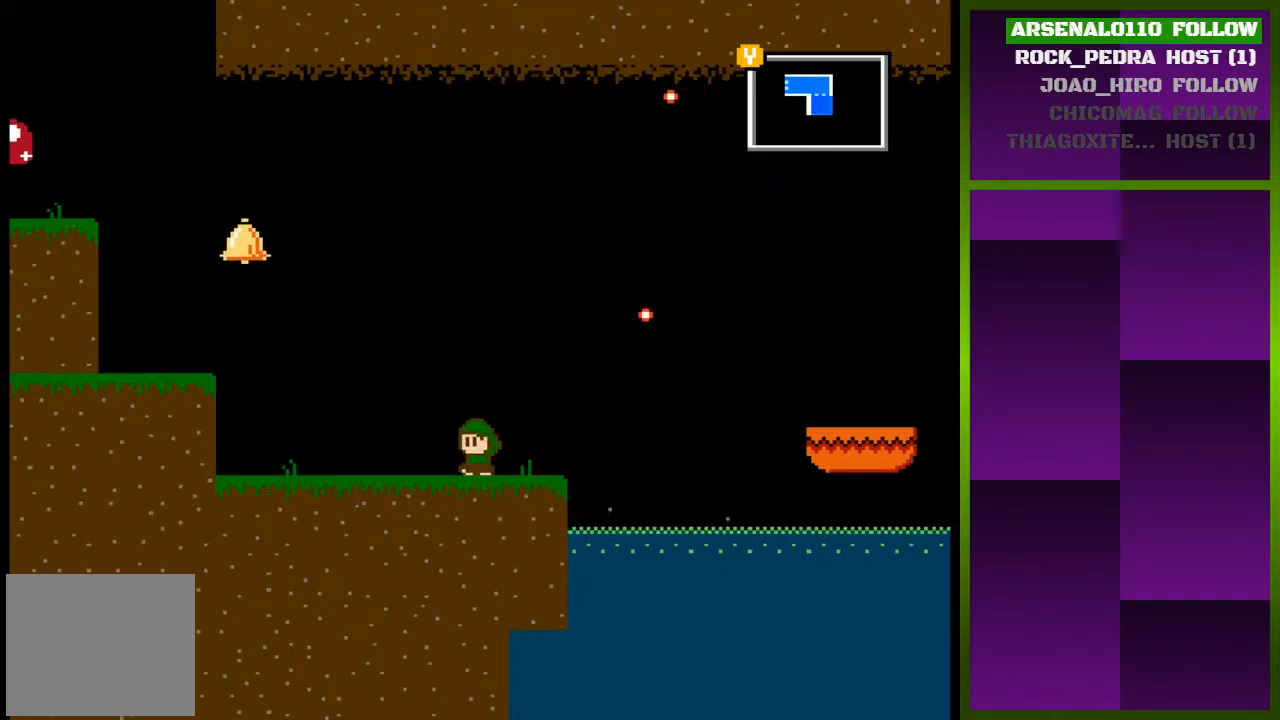
{"buttons": ["DPAD_LEFT"], "events": []}
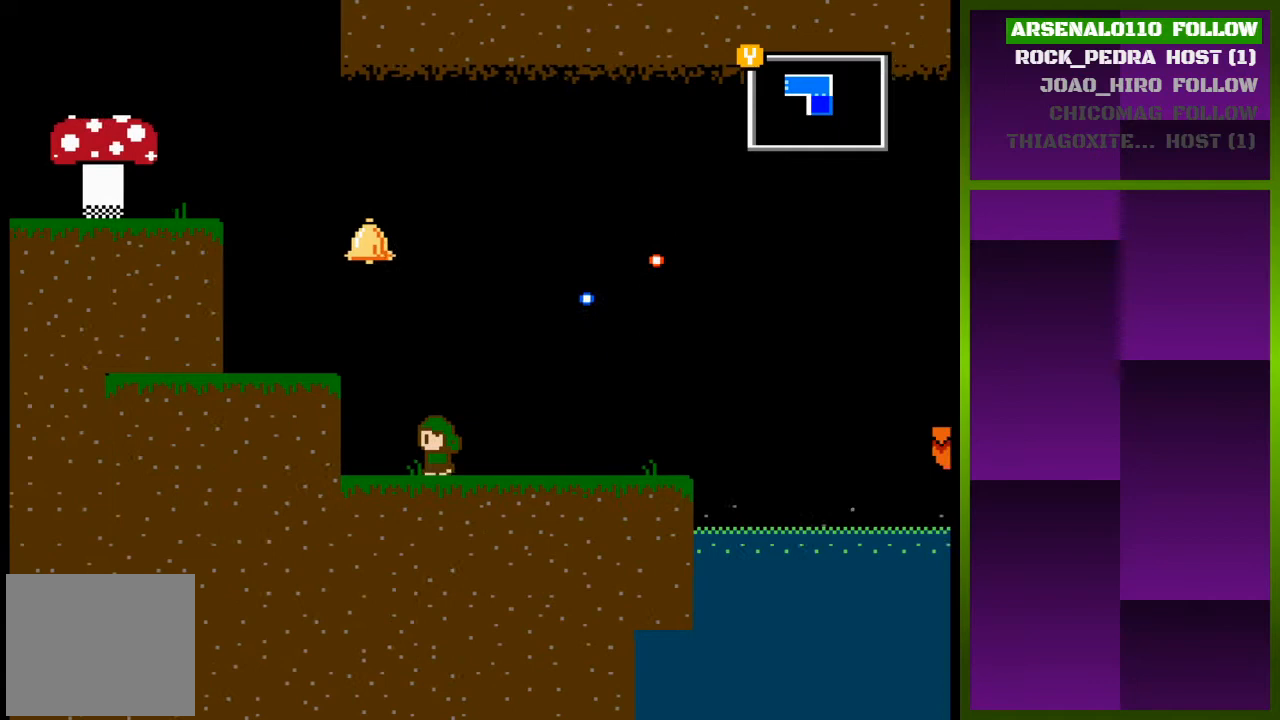
{"buttons": [], "events": [[200, "DPAD_LEFT", "up"]]}
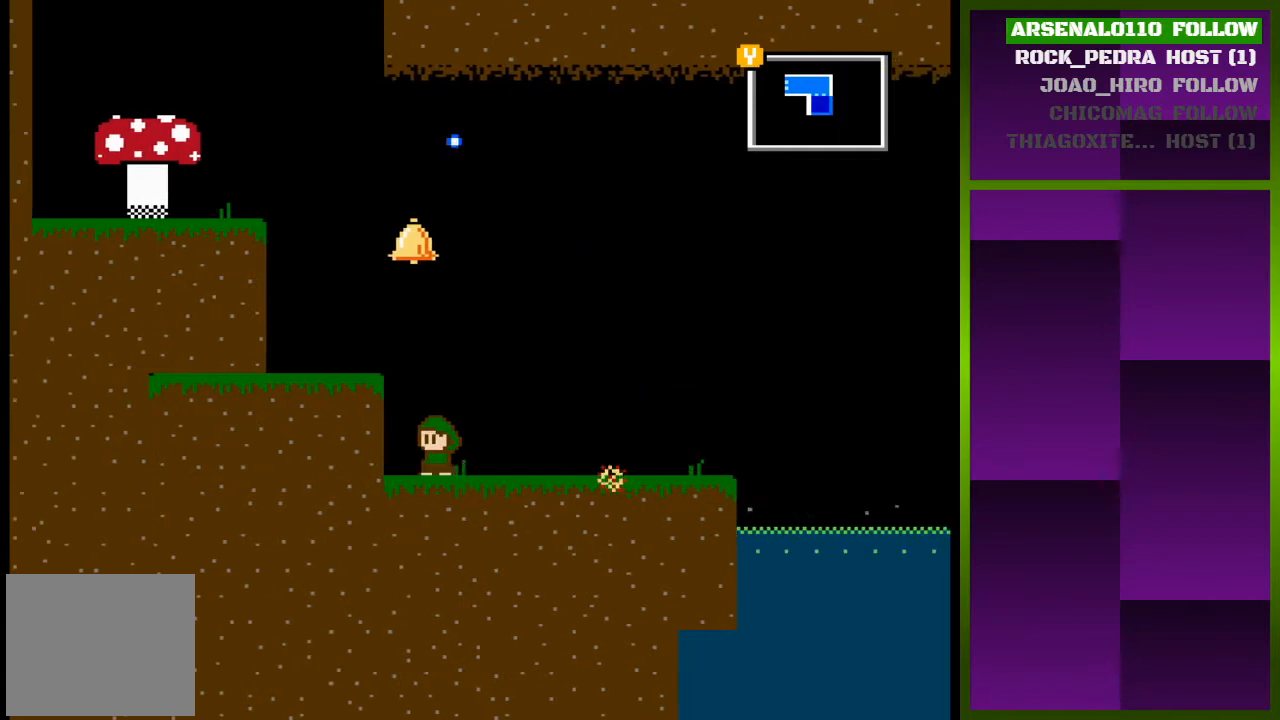
{"buttons": ["DPAD_RIGHT"], "events": [[33, "DPAD_RIGHT", "down"]]}
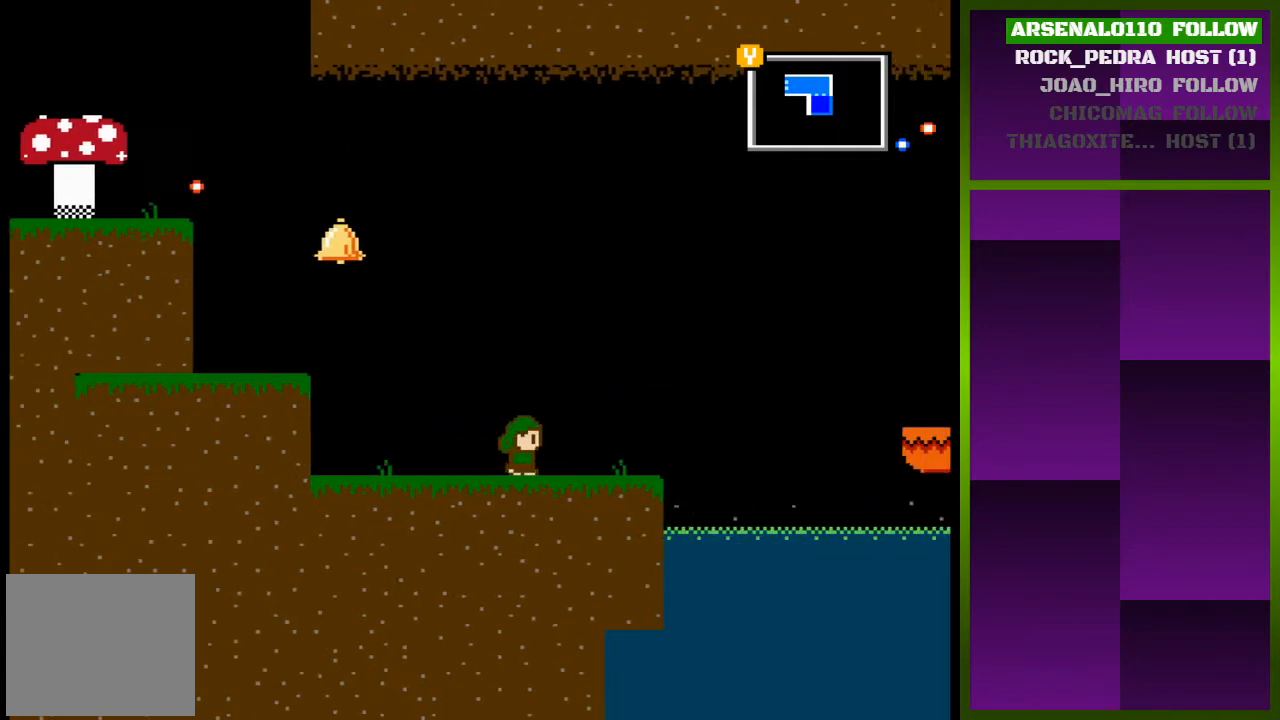
{"buttons": [], "events": [[367, "DPAD_RIGHT", "up"]]}
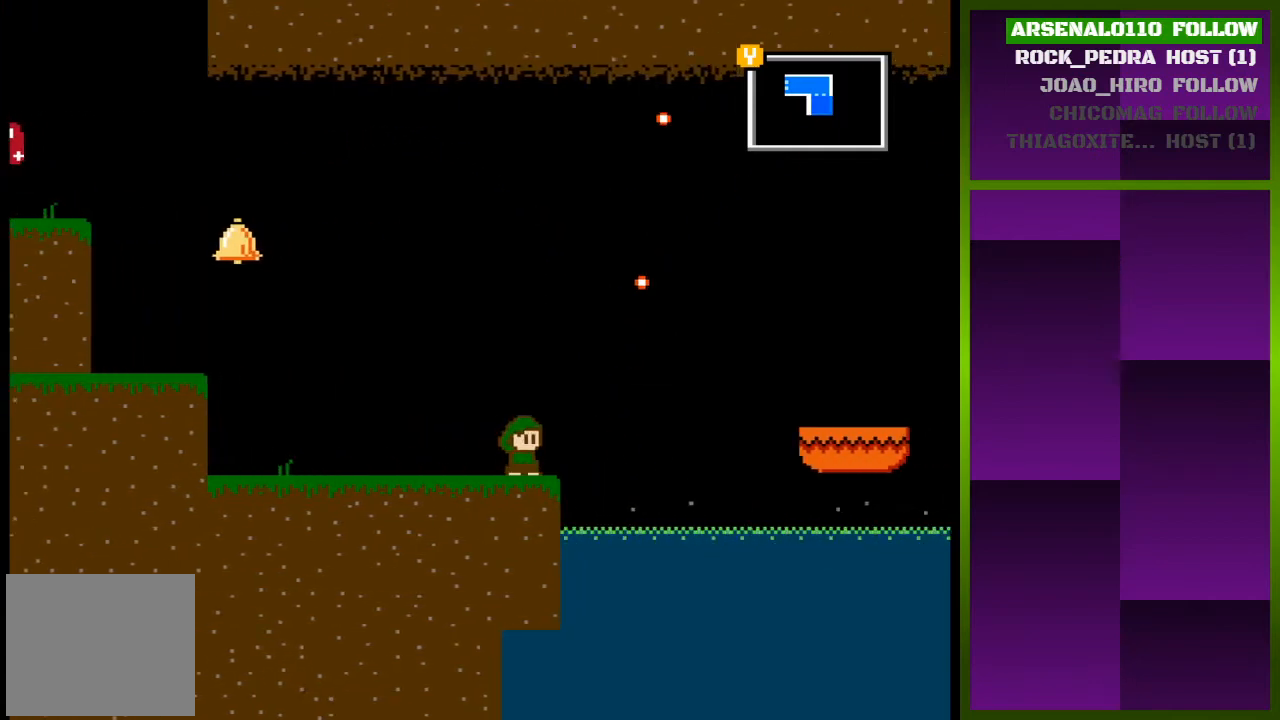
{"buttons": ["DPAD_RIGHT"], "events": [[133, "CROSS", "down"], [233, "DPAD_RIGHT", "down"], [267, "CROSS", "up"]]}
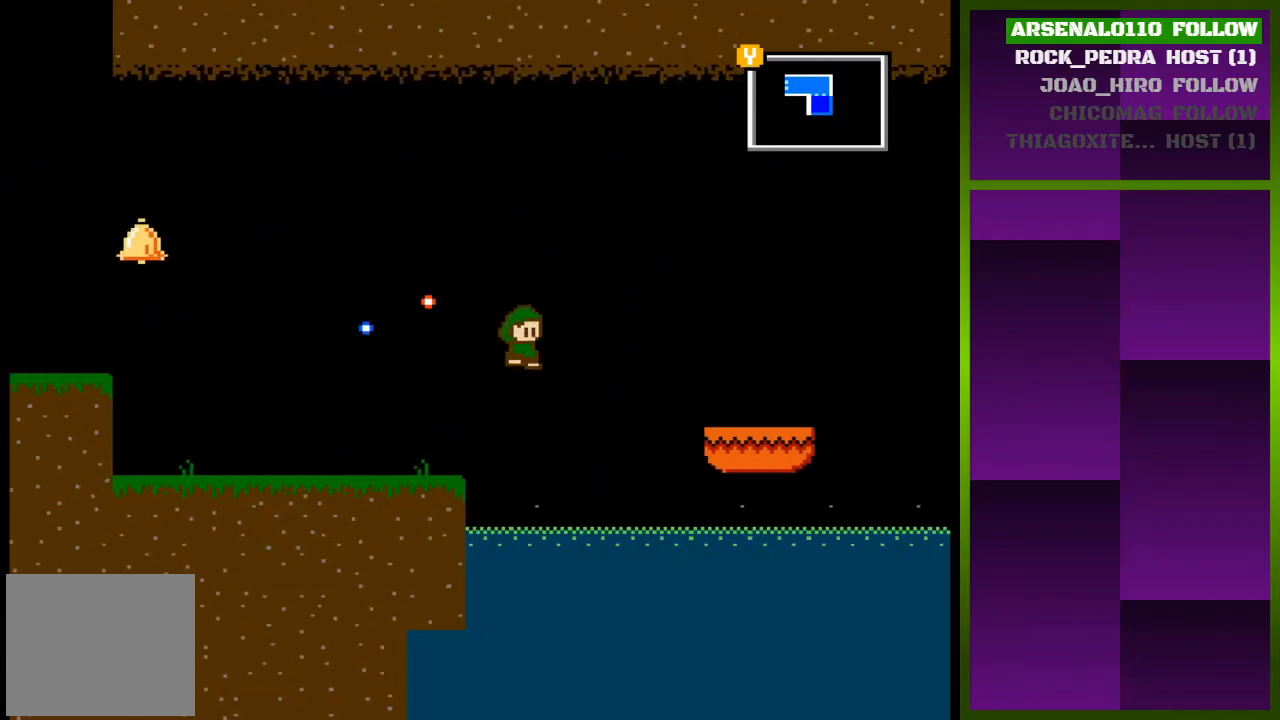
{"buttons": ["DPAD_RIGHT"], "events": [[167, "CROSS", "down"], [500, "CROSS", "up"]]}
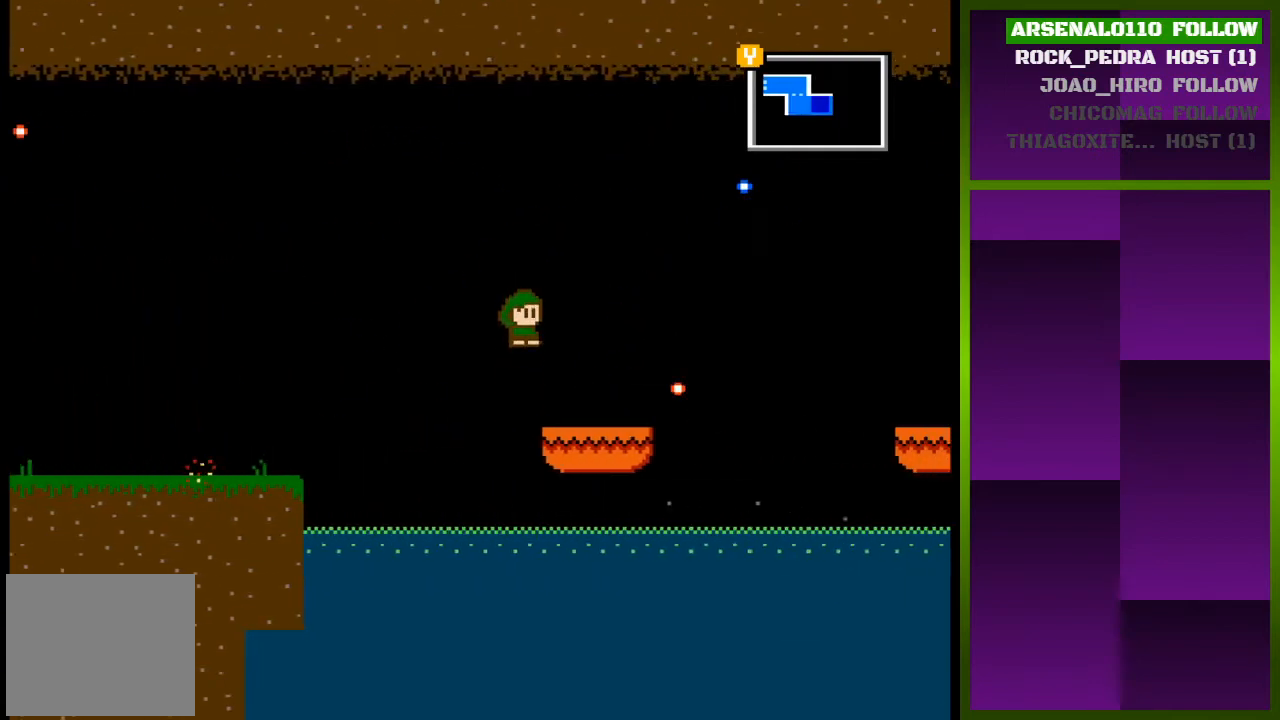
{"buttons": ["DPAD_RIGHT"], "events": [[133, "DPAD_RIGHT", "up"], [233, "DPAD_RIGHT", "down"]]}
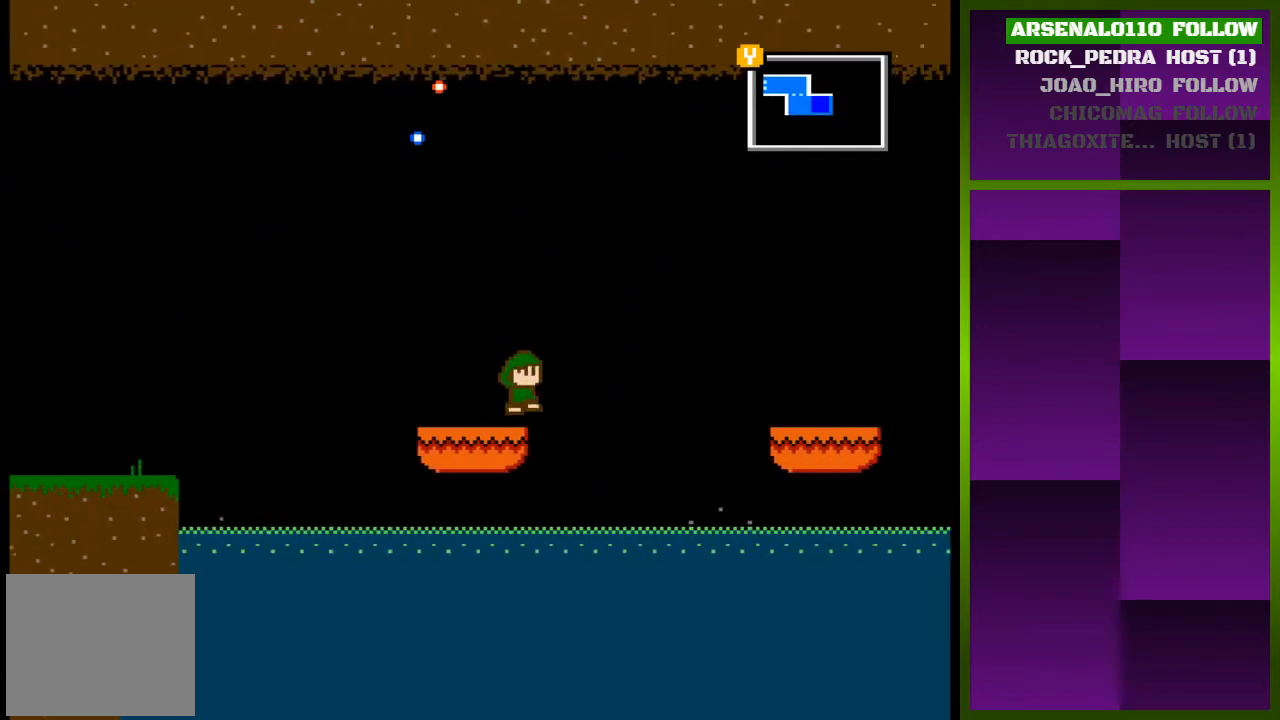
{"buttons": ["CROSS", "DPAD_RIGHT"], "events": [[33, "CROSS", "down"], [300, "CROSS", "up"], [467, "CROSS", "down"]]}
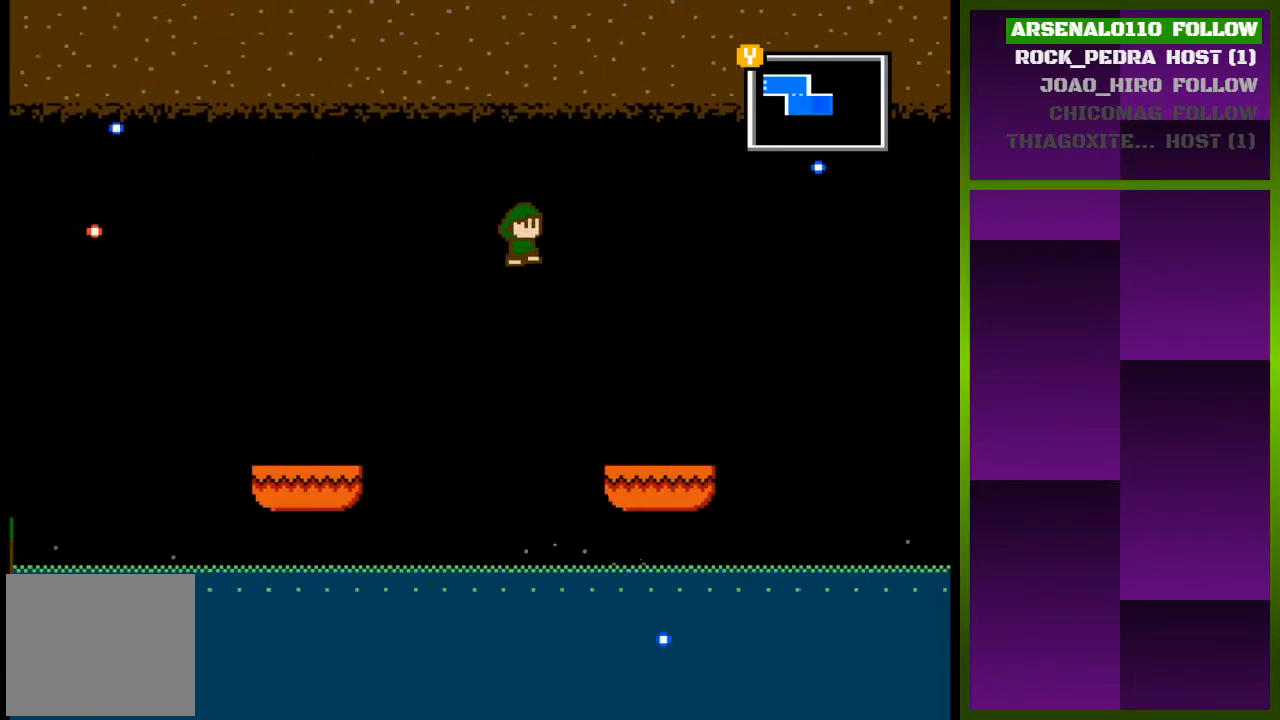
{"buttons": ["DPAD_RIGHT"], "events": [[133, "CROSS", "up"]]}
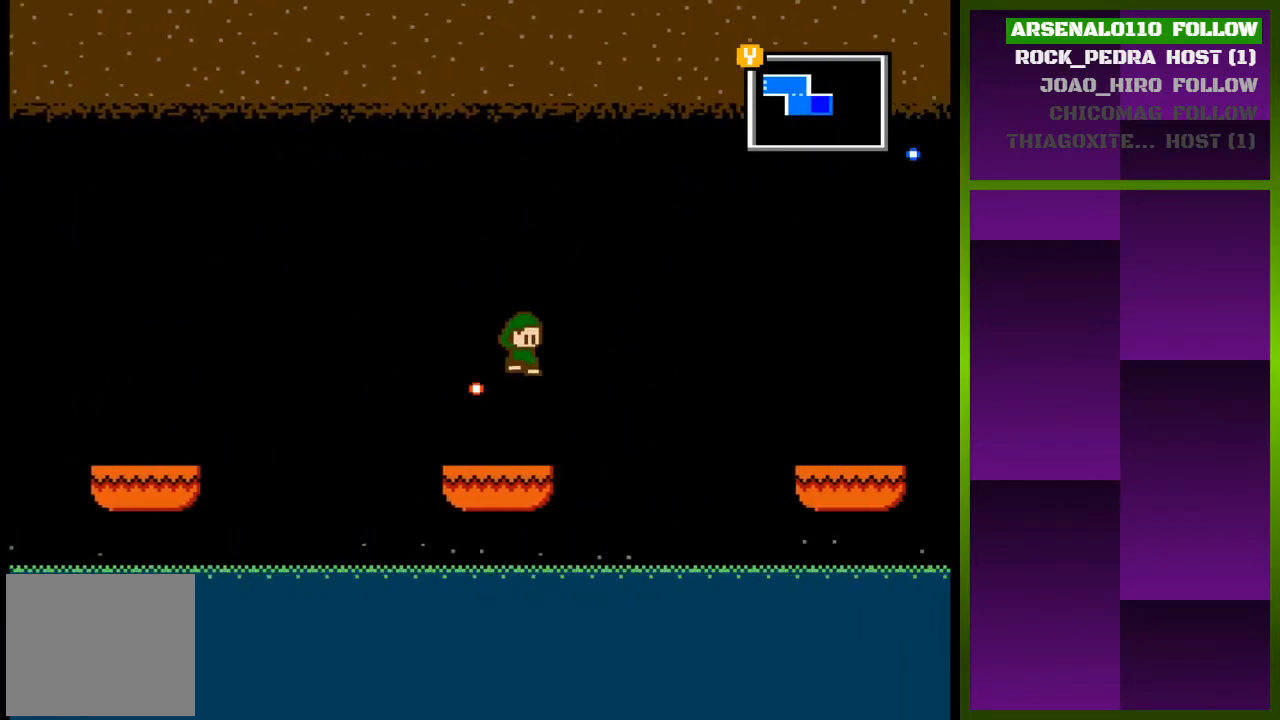
{"buttons": [], "events": [[67, "DPAD_RIGHT", "up"]]}
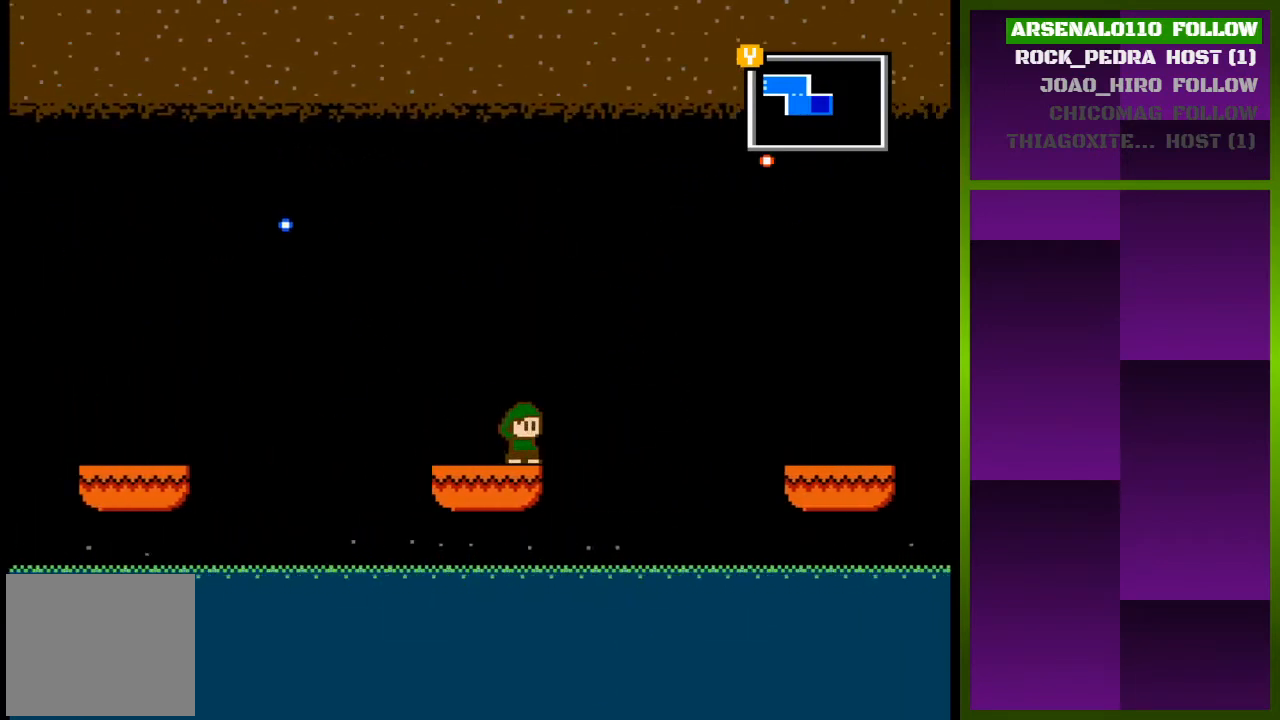
{"buttons": ["CROSS"], "events": [[333, "DPAD_LEFT", "down"], [433, "DPAD_LEFT", "up"], [467, "CROSS", "down"]]}
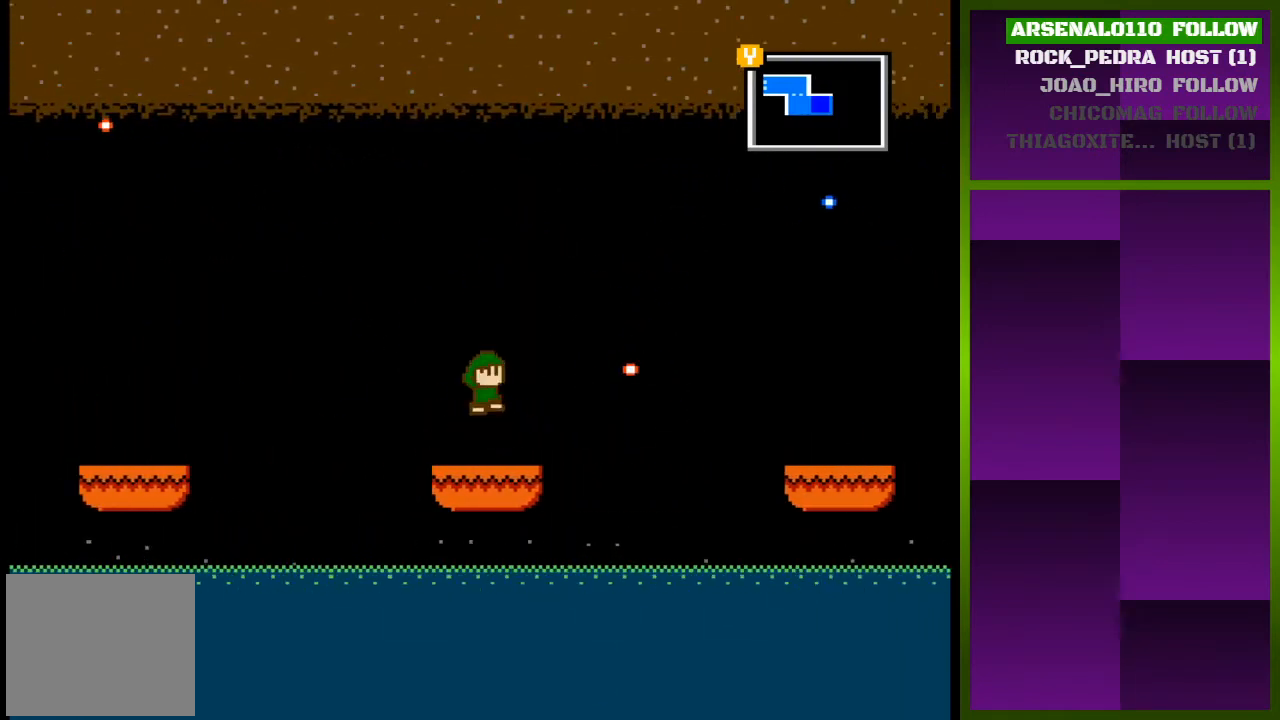
{"buttons": ["DPAD_RIGHT"], "events": [[33, "DPAD_RIGHT", "down"], [200, "CROSS", "up"]]}
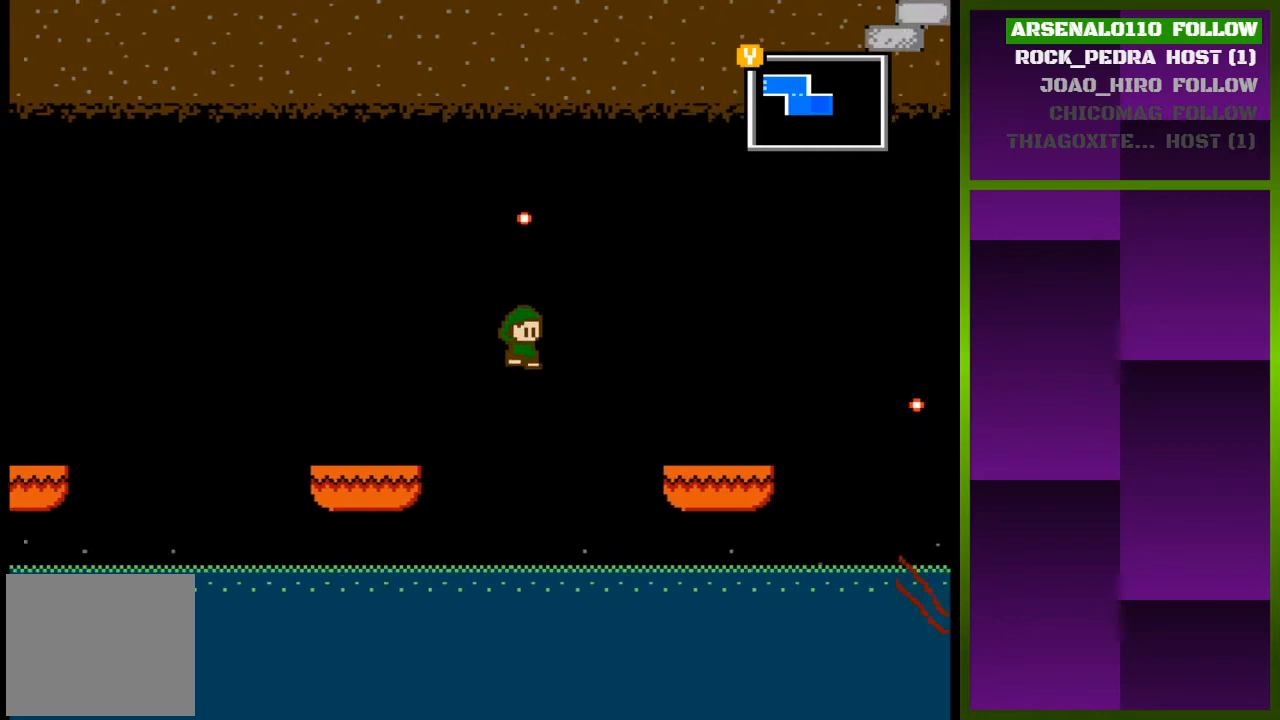
{"buttons": ["DPAD_RIGHT"], "events": [[100, "CROSS", "down"], [233, "CROSS", "up"]]}
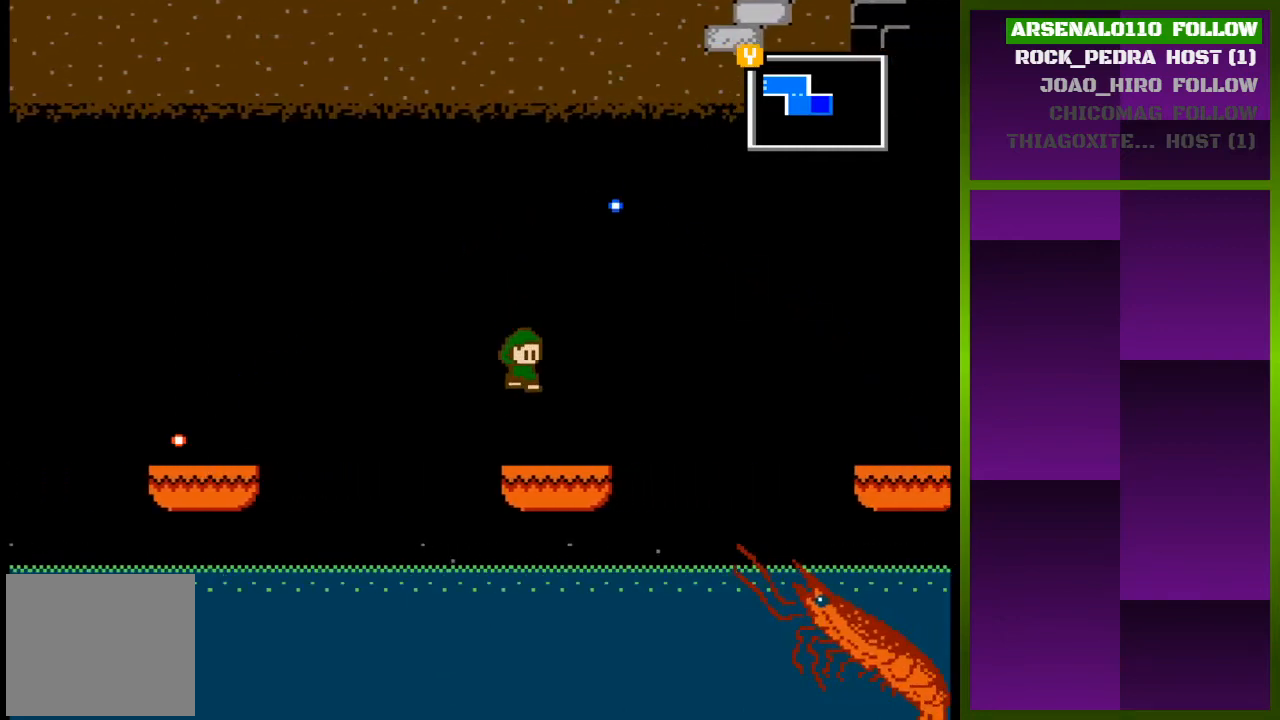
{"buttons": ["DPAD_RIGHT"], "events": [[267, "CROSS", "down"], [500, "CROSS", "up"]]}
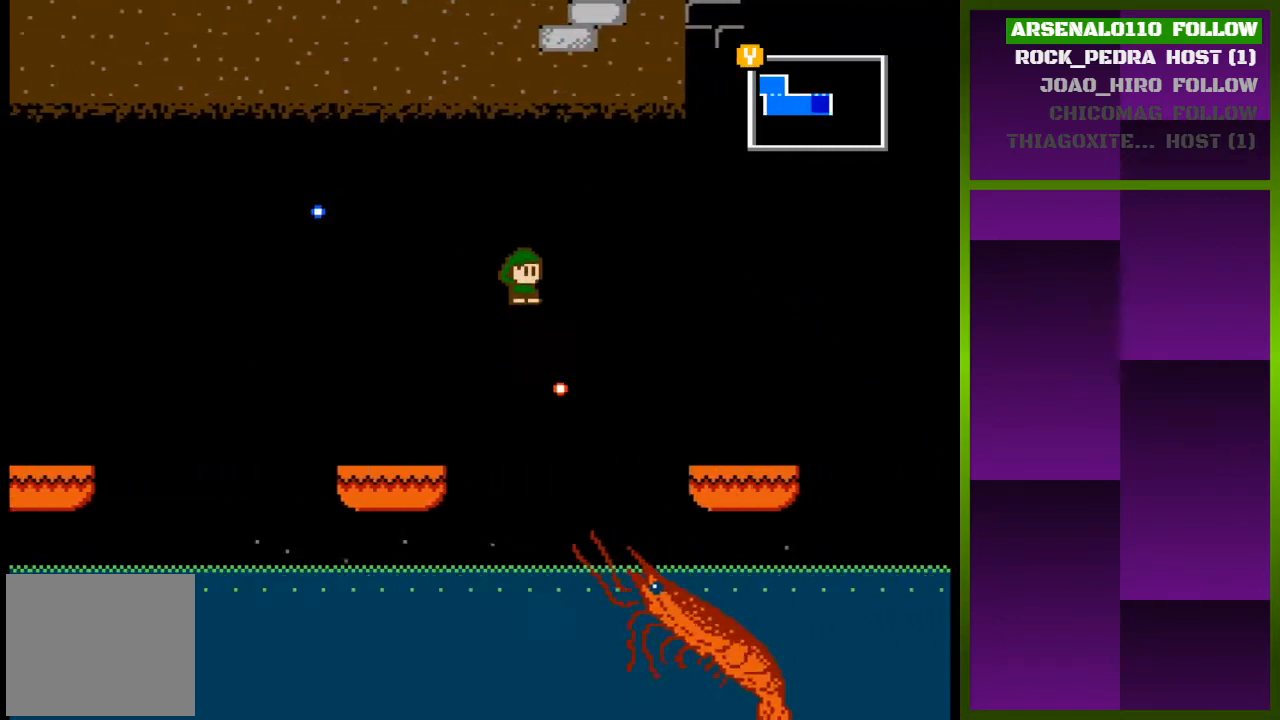
{"buttons": ["DPAD_RIGHT"], "events": [[67, "CROSS", "down"], [267, "CROSS", "up"]]}
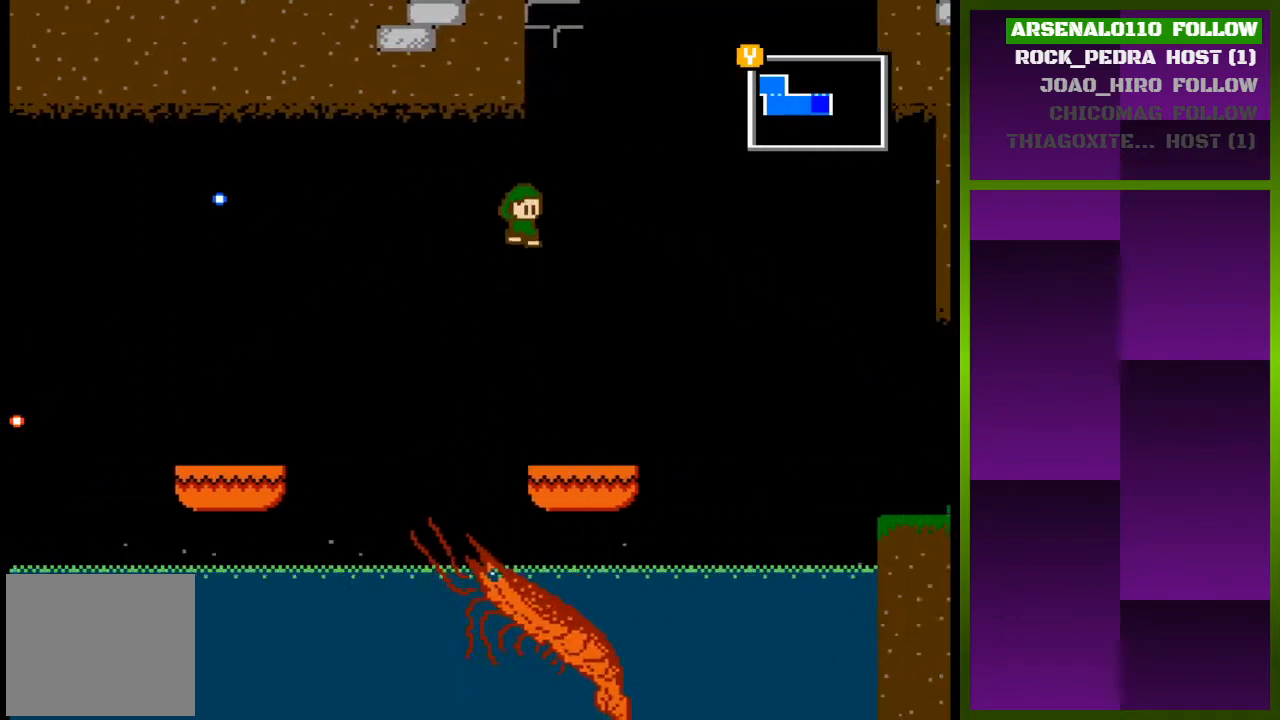
{"buttons": ["CROSS", "DPAD_RIGHT"], "events": [[367, "CROSS", "down"]]}
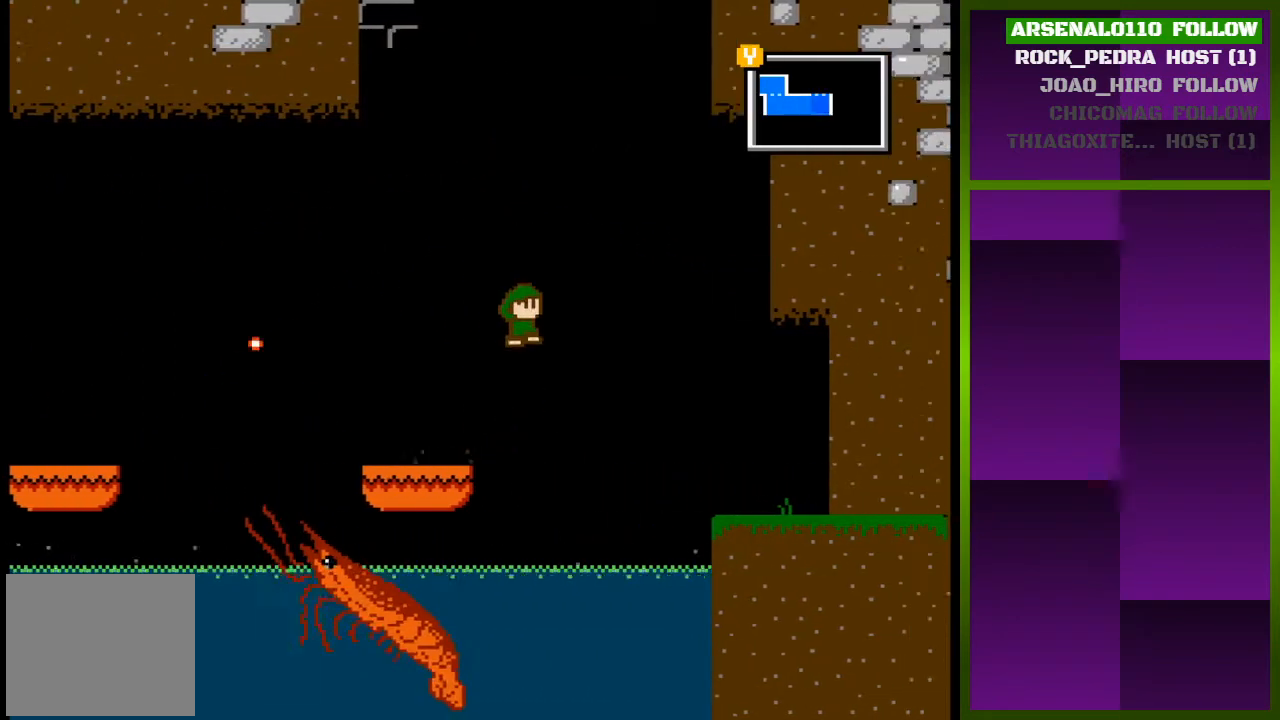
{"buttons": ["CROSS", "DPAD_RIGHT"], "events": [[133, "CROSS", "up"], [333, "CROSS", "down"]]}
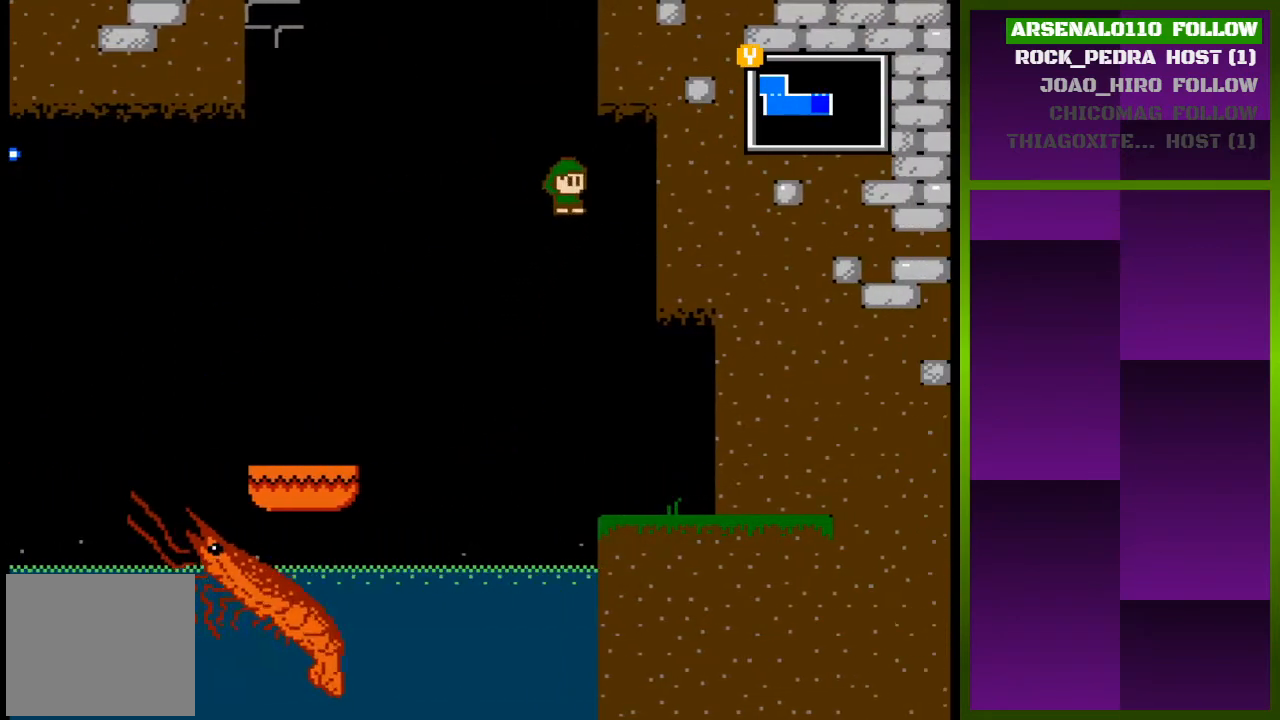
{"buttons": ["CROSS", "DPAD_LEFT"], "events": [[33, "CROSS", "up"], [433, "CROSS", "down"], [467, "DPAD_RIGHT", "up"], [500, "DPAD_LEFT", "down"]]}
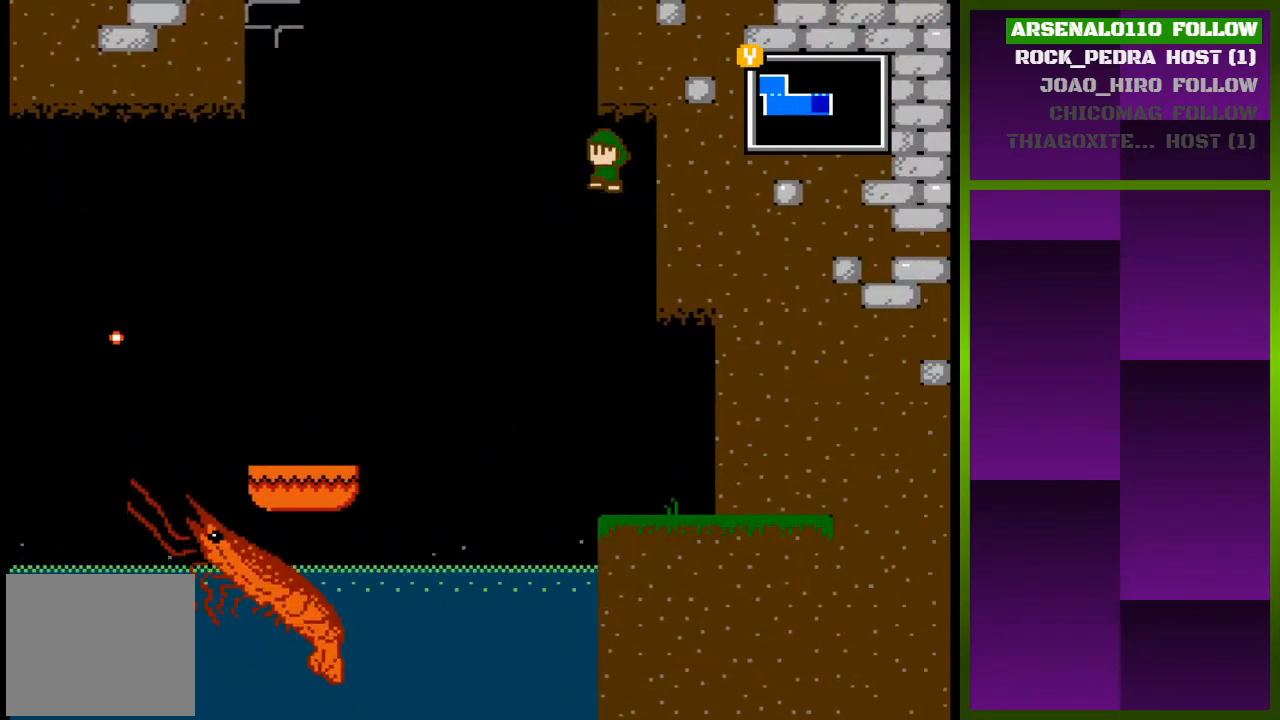
{"buttons": ["DPAD_RIGHT"], "events": [[67, "CROSS", "up"], [233, "CROSS", "down"], [233, "DPAD_LEFT", "up"], [300, "DPAD_RIGHT", "down"], [467, "CROSS", "up"]]}
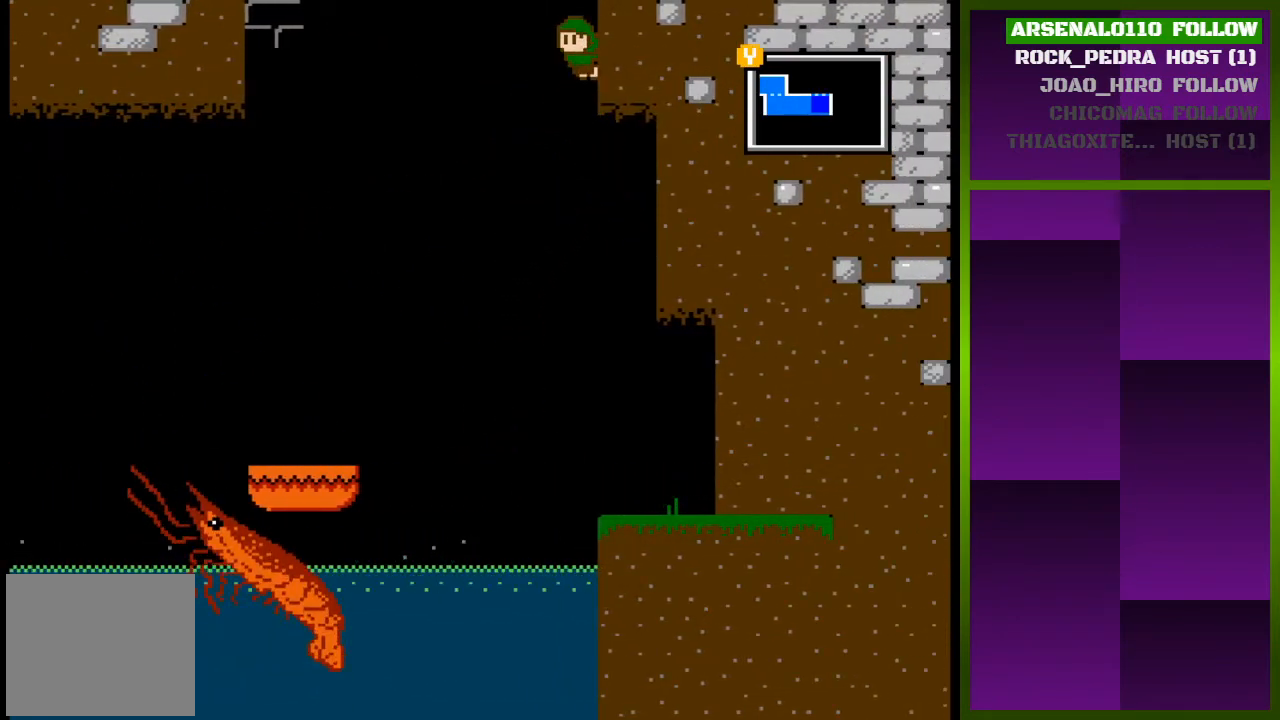
{"buttons": ["CROSS", "DPAD_RIGHT"], "events": [[67, "CROSS", "down"], [233, "CROSS", "up"], [400, "CROSS", "down"]]}
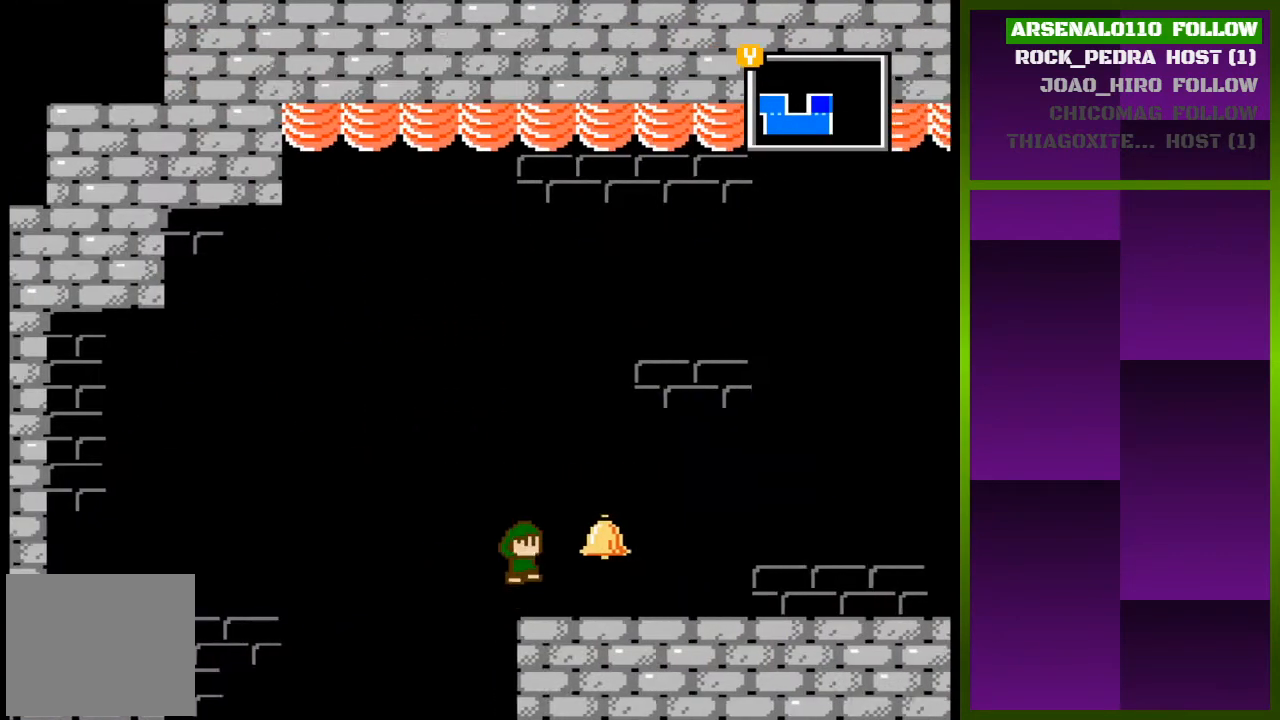
{"buttons": ["DPAD_RIGHT"], "events": [[100, "CROSS", "up"]]}
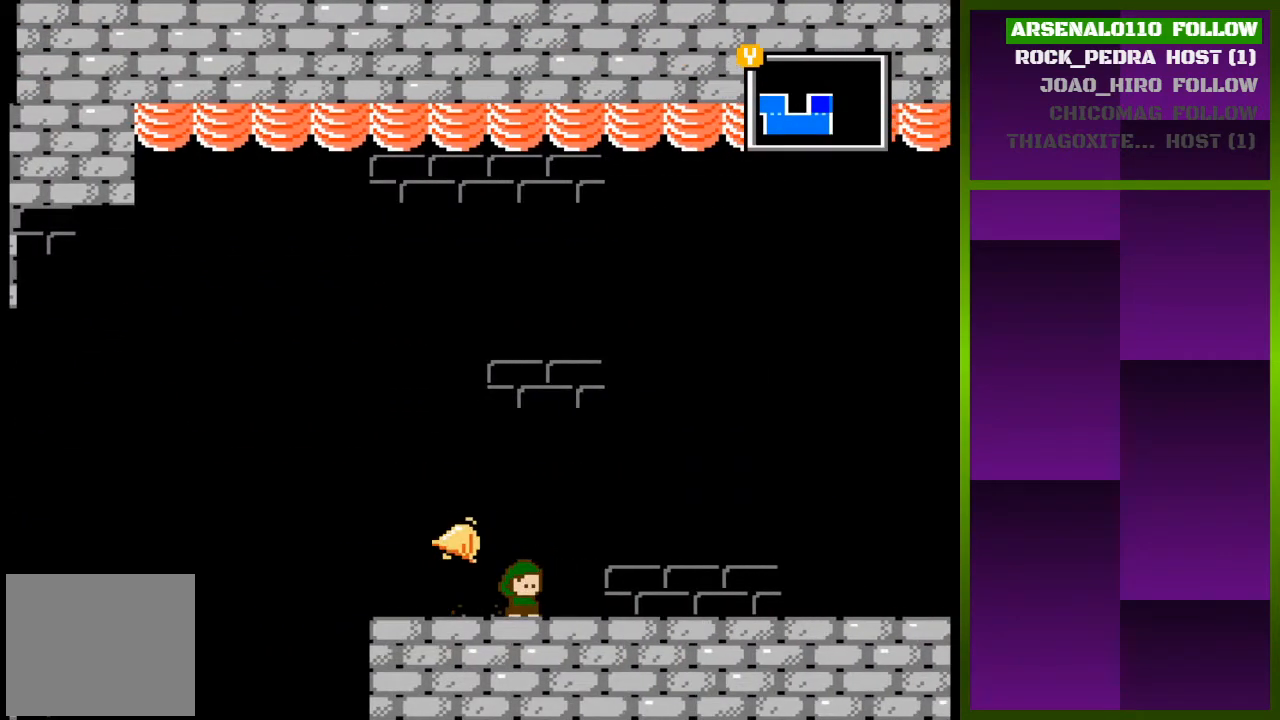
{"buttons": ["DPAD_RIGHT"], "events": []}
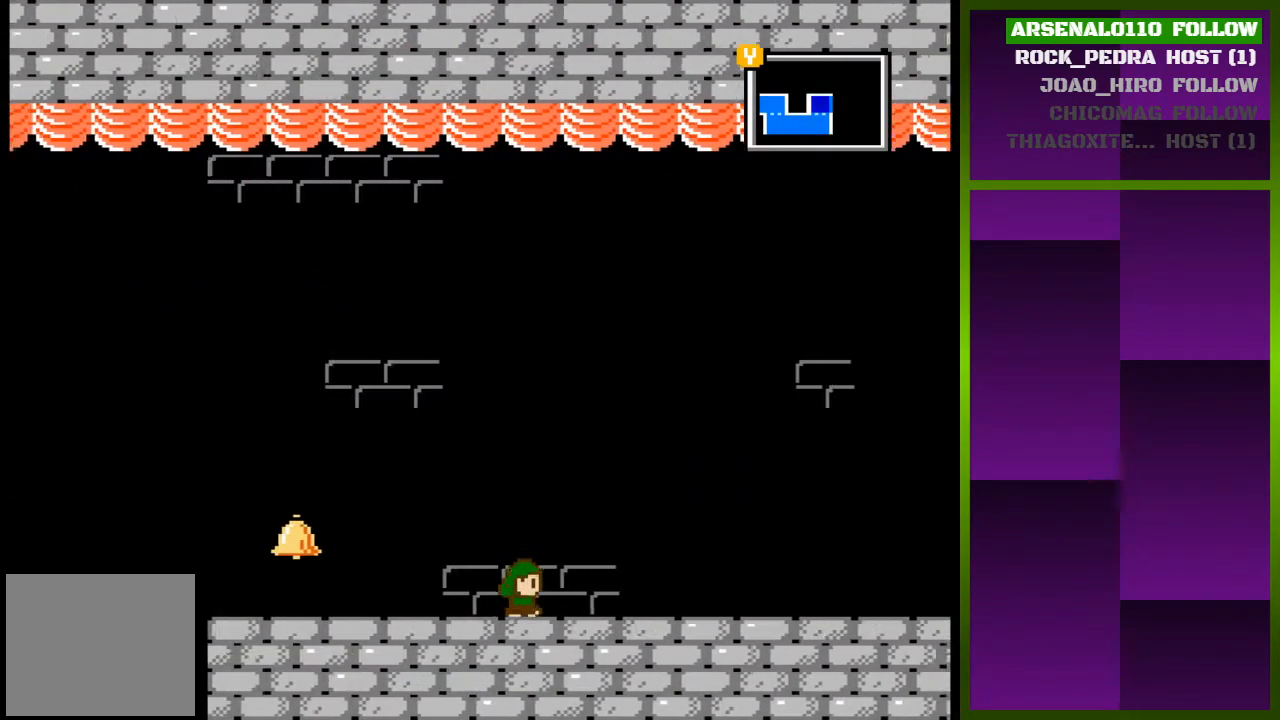
{"buttons": ["DPAD_RIGHT"], "events": []}
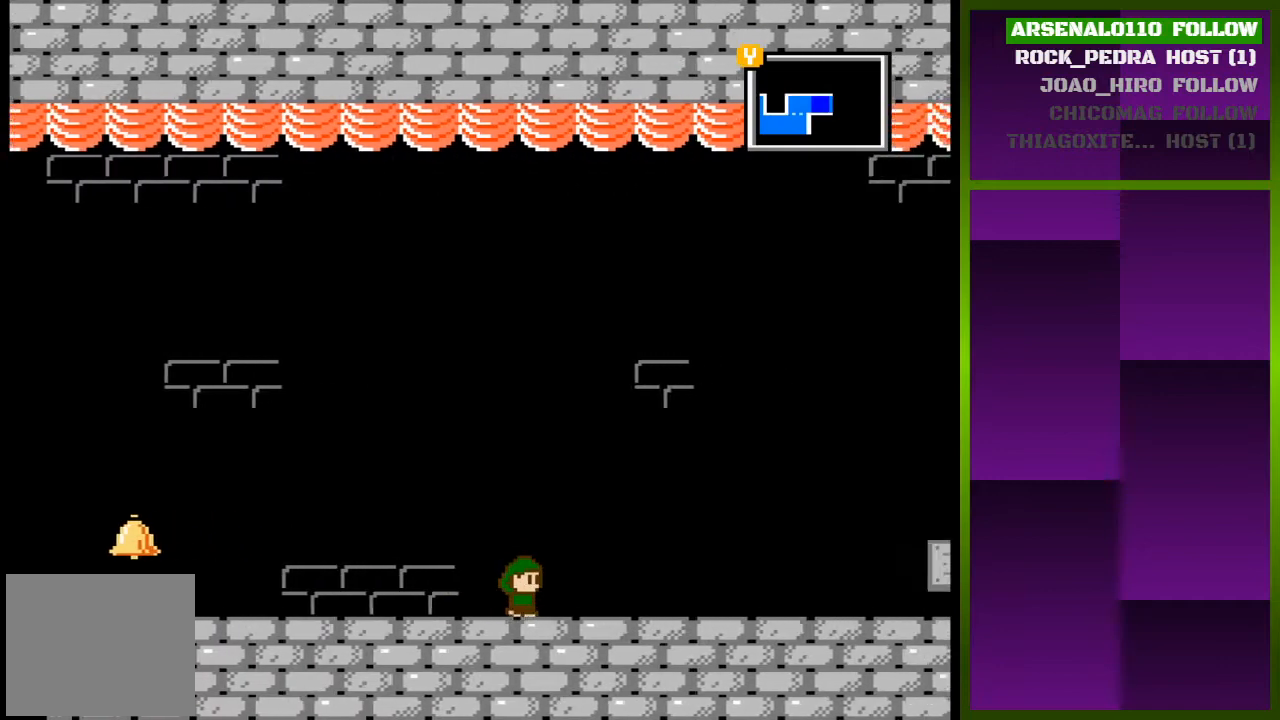
{"buttons": ["DPAD_RIGHT"], "events": []}
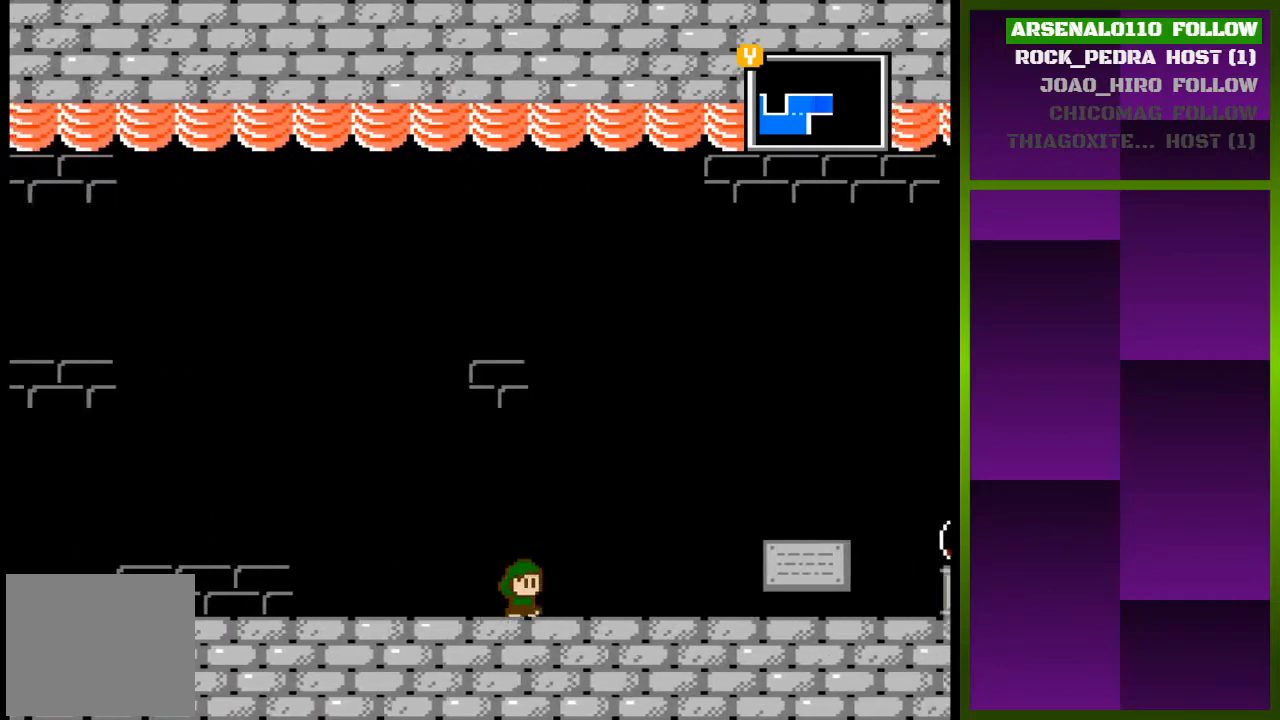
{"buttons": ["DPAD_RIGHT"], "events": []}
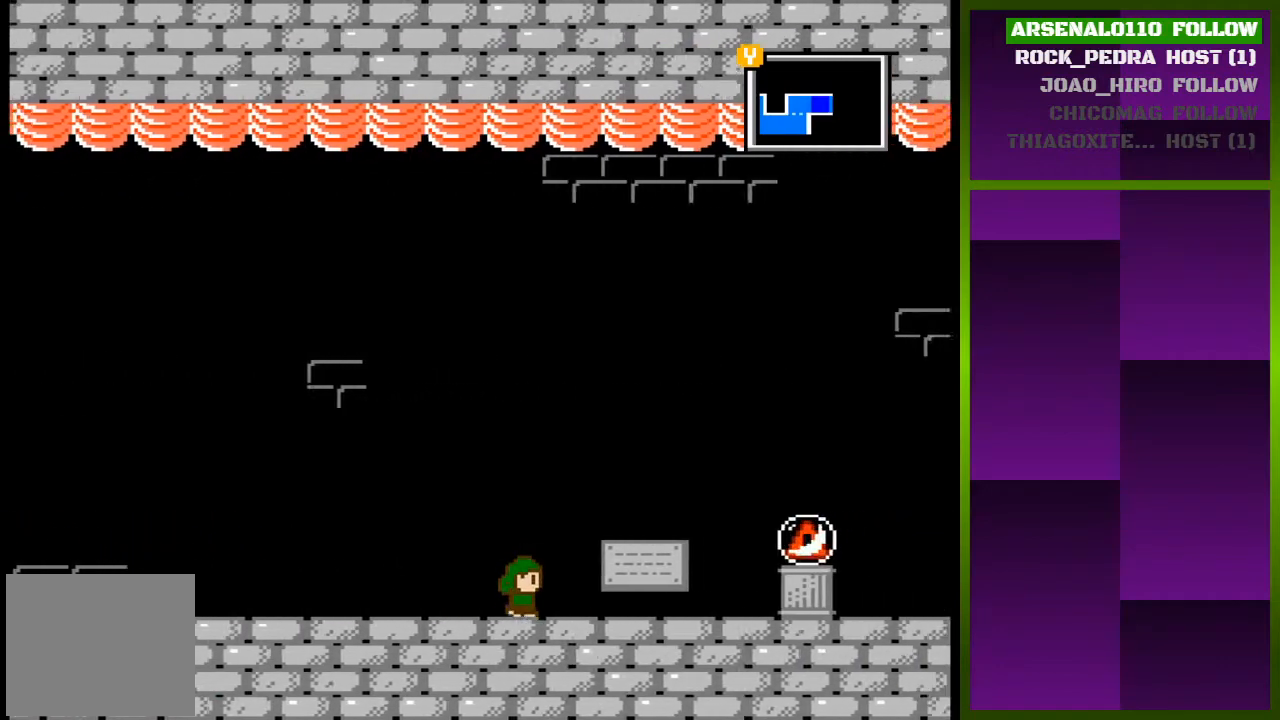
{"buttons": ["SQUARE"], "events": [[367, "DPAD_RIGHT", "up"], [433, "SQUARE", "down"]]}
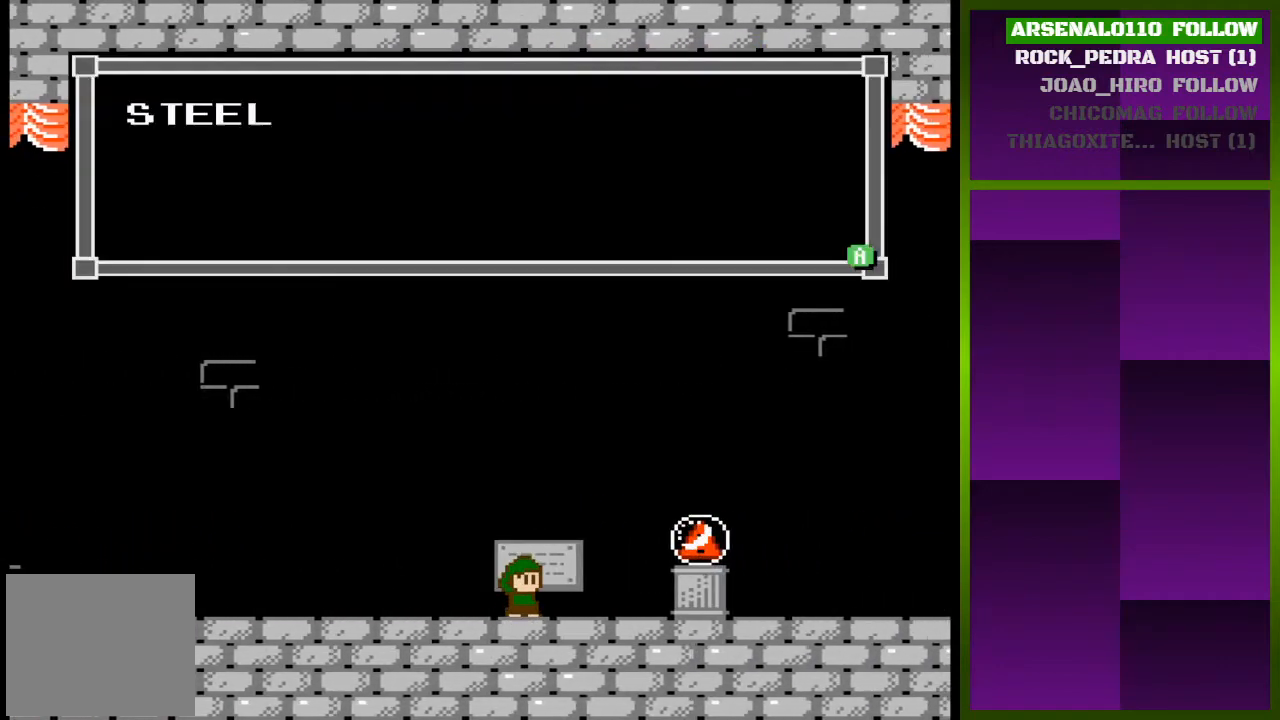
{"buttons": [], "events": [[100, "SQUARE", "up"]]}